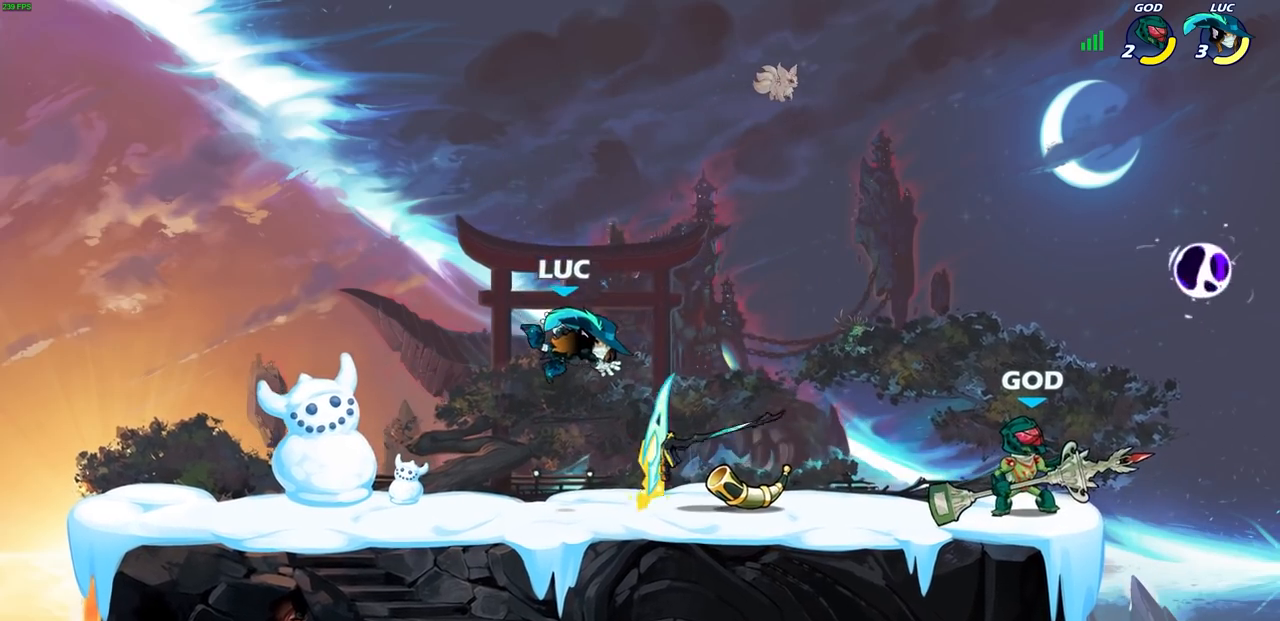
Gameplay with a controller (PlayStation layout); each line is a JSON object with the inputs held at the frame after it. "events" lists button and stick changes between this image and that frame as [ms after this image, input, new state], when the widget could be followed in between.
{"buttons": [], "left_stick": "right", "right_stick": "center", "events": [[67, "left_stick", "right"], [217, "R2", "down"], [400, "R2", "up"]]}
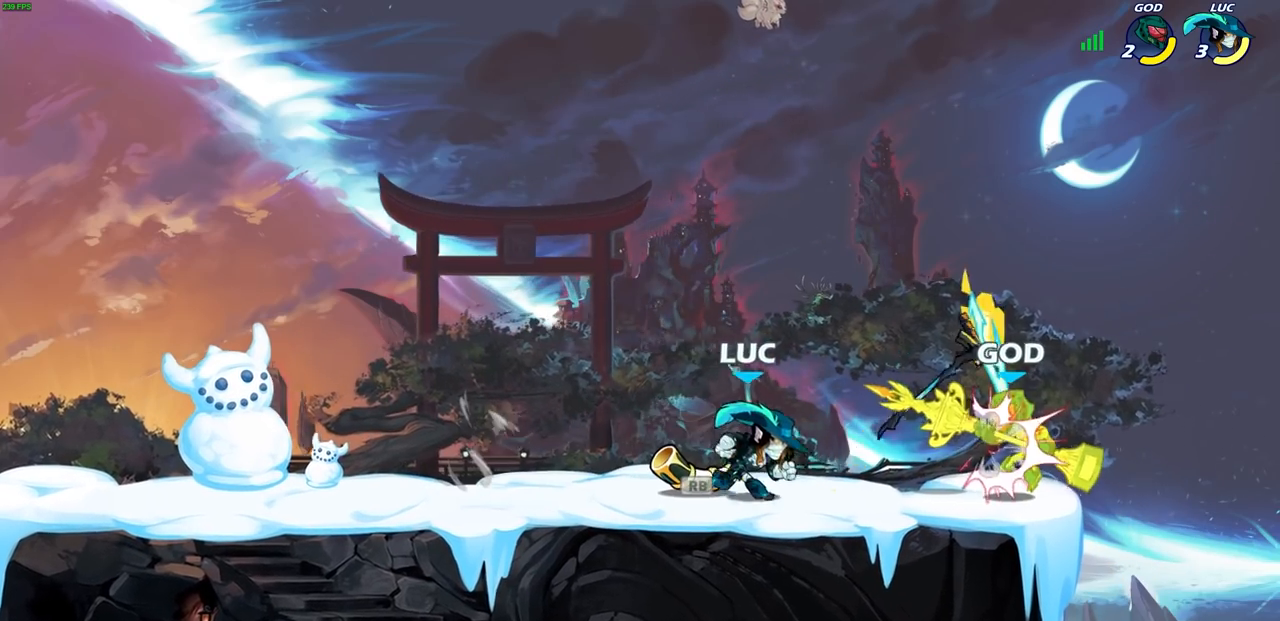
{"buttons": [], "left_stick": "center", "right_stick": "center", "events": [[100, "left_stick", "center"], [150, "R1", "down"], [183, "SQUARE", "down"], [267, "R1", "up"], [267, "SQUARE", "up"], [367, "SQUARE", "down"], [450, "SQUARE", "up"]]}
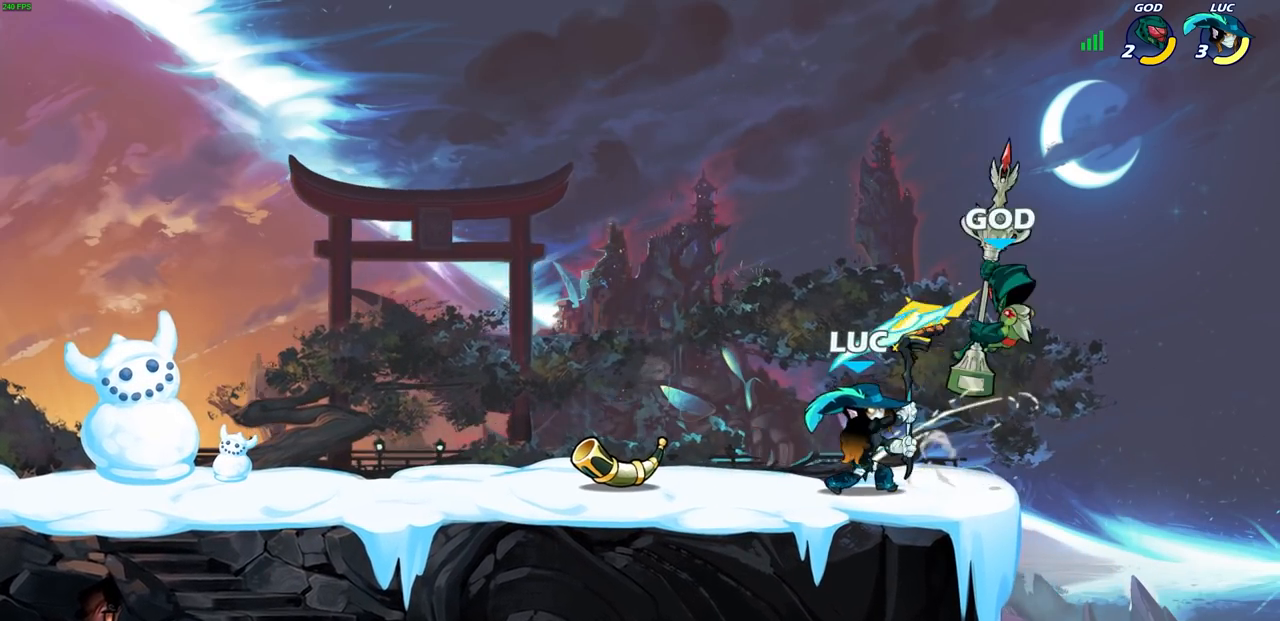
{"buttons": [], "left_stick": "center", "right_stick": "center", "events": [[100, "CROSS", "down"], [117, "SQUARE", "down"], [117, "left_stick", "right"], [150, "right_stick", "down-left"], [183, "CROSS", "up"], [183, "SQUARE", "up"], [200, "right_stick", "center"], [383, "left_stick", "center"]]}
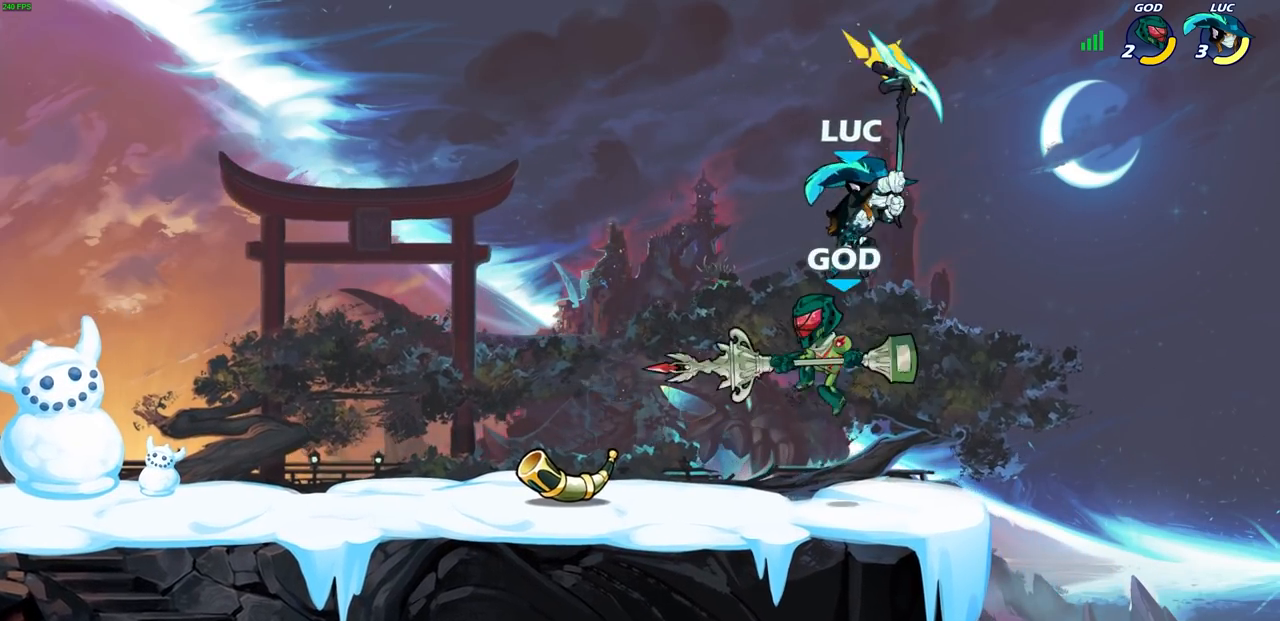
{"buttons": [], "left_stick": "left", "right_stick": "center", "events": [[100, "left_stick", "left"], [217, "CROSS", "down"], [367, "CROSS", "up"]]}
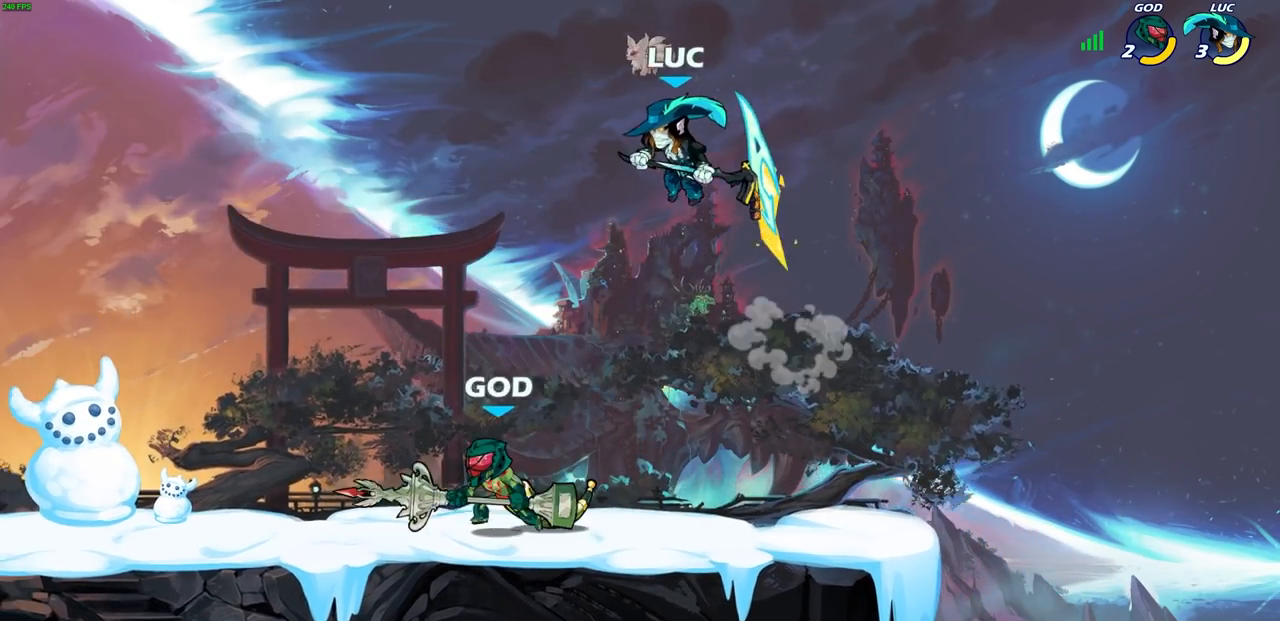
{"buttons": [], "left_stick": "center", "right_stick": "center", "events": [[117, "left_stick", "center"], [200, "left_stick", "right"], [333, "left_stick", "down-left"], [367, "R1", "down"], [433, "R1", "up"], [483, "left_stick", "center"]]}
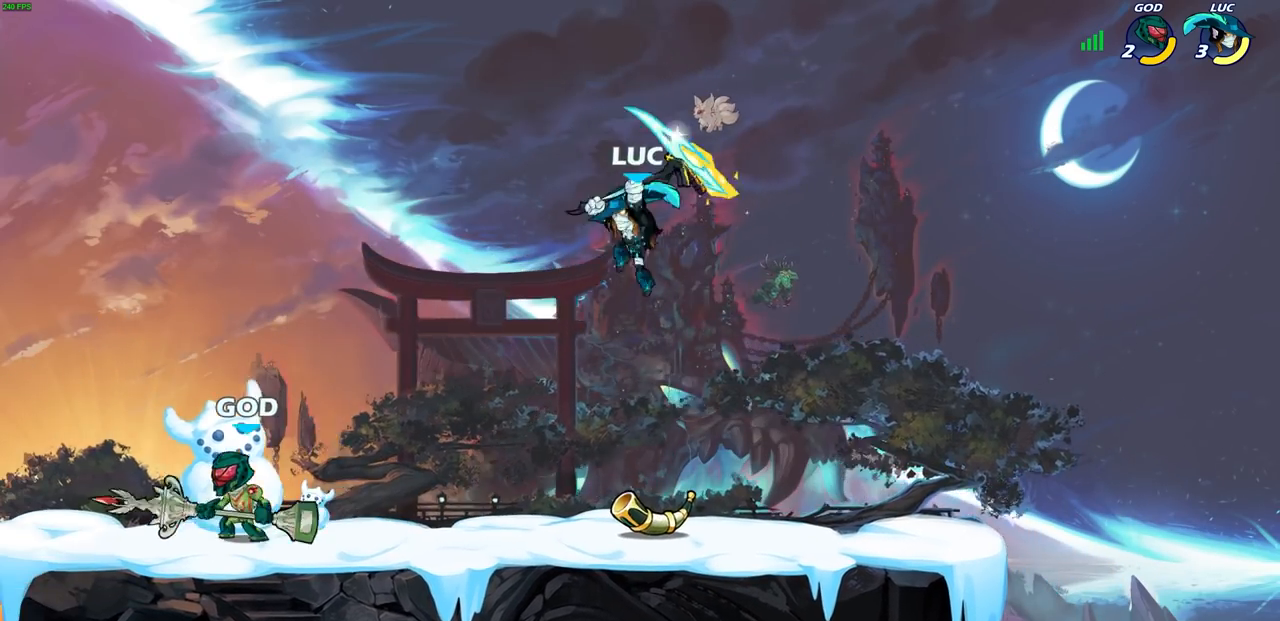
{"buttons": ["R2"], "left_stick": "left", "right_stick": "center", "events": [[250, "left_stick", "left"], [400, "R2", "down"]]}
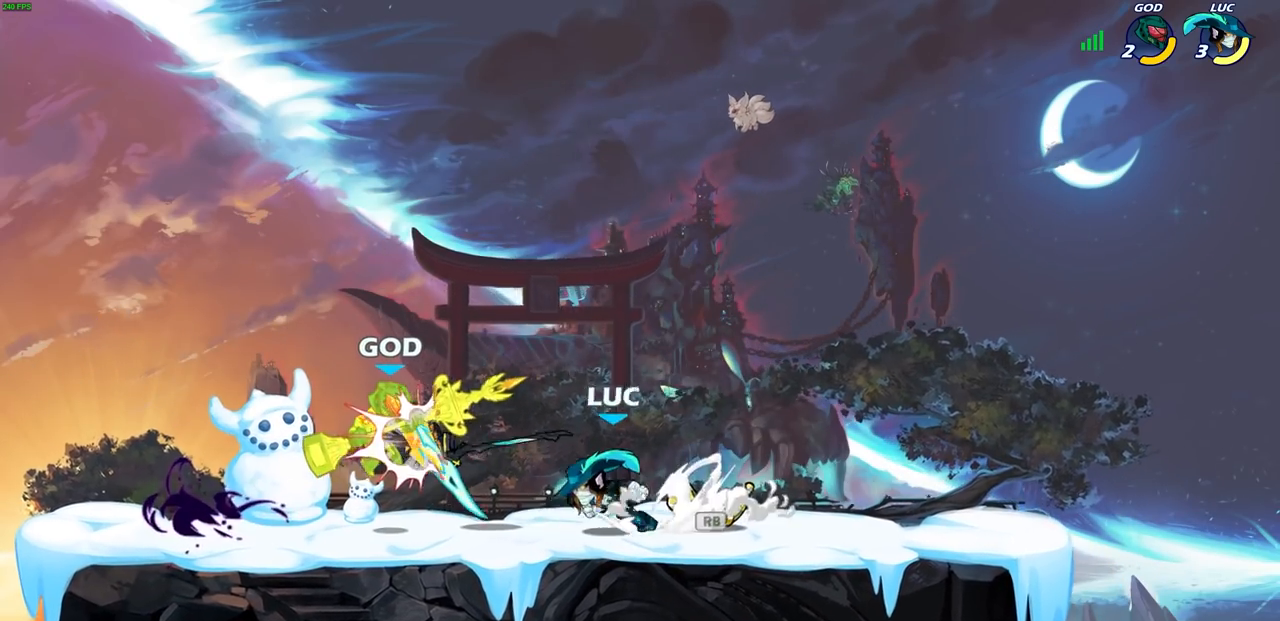
{"buttons": ["SQUARE"], "left_stick": "left", "right_stick": "down-left", "events": [[17, "R2", "up"], [100, "R1", "down"], [133, "SQUARE", "down"], [133, "left_stick", "center"], [183, "R1", "up"], [200, "SQUARE", "up"], [450, "CROSS", "down"], [467, "SQUARE", "down"], [483, "CROSS", "up"], [483, "right_stick", "down-left"], [500, "left_stick", "left"]]}
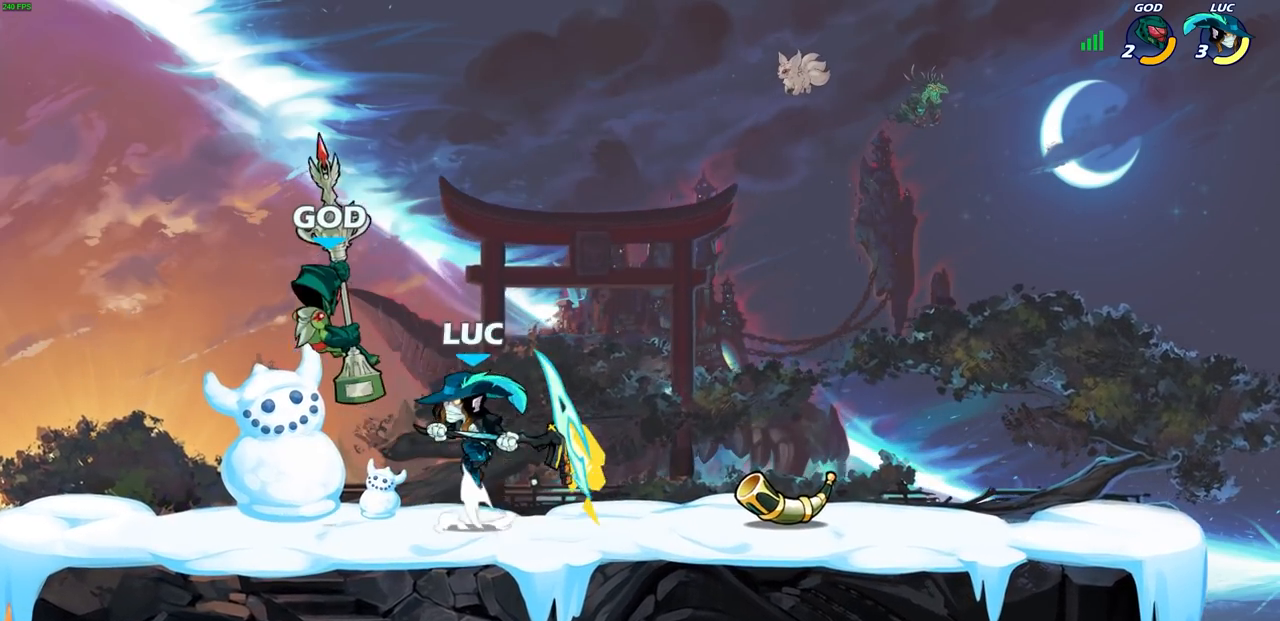
{"buttons": [], "left_stick": "left", "right_stick": "center", "events": [[17, "SQUARE", "up"], [33, "right_stick", "center"], [183, "left_stick", "center"], [500, "left_stick", "left"]]}
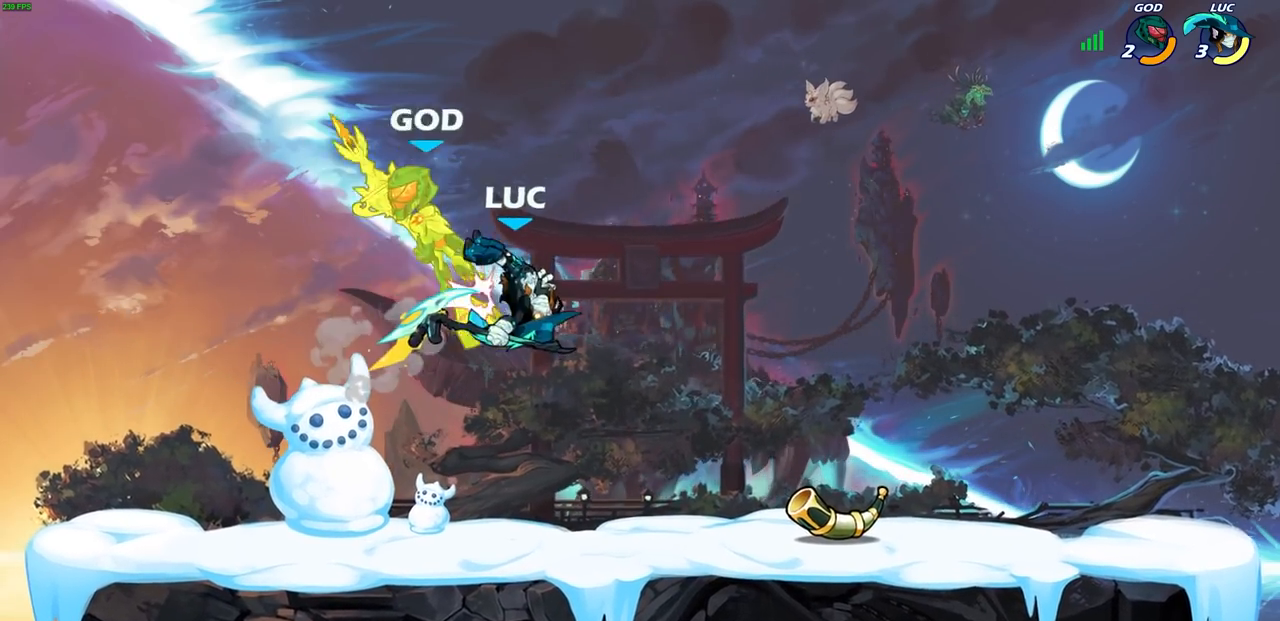
{"buttons": [], "left_stick": "left", "right_stick": "center", "events": [[217, "CROSS", "down"], [250, "SQUARE", "down"], [350, "CROSS", "up"], [350, "SQUARE", "up"]]}
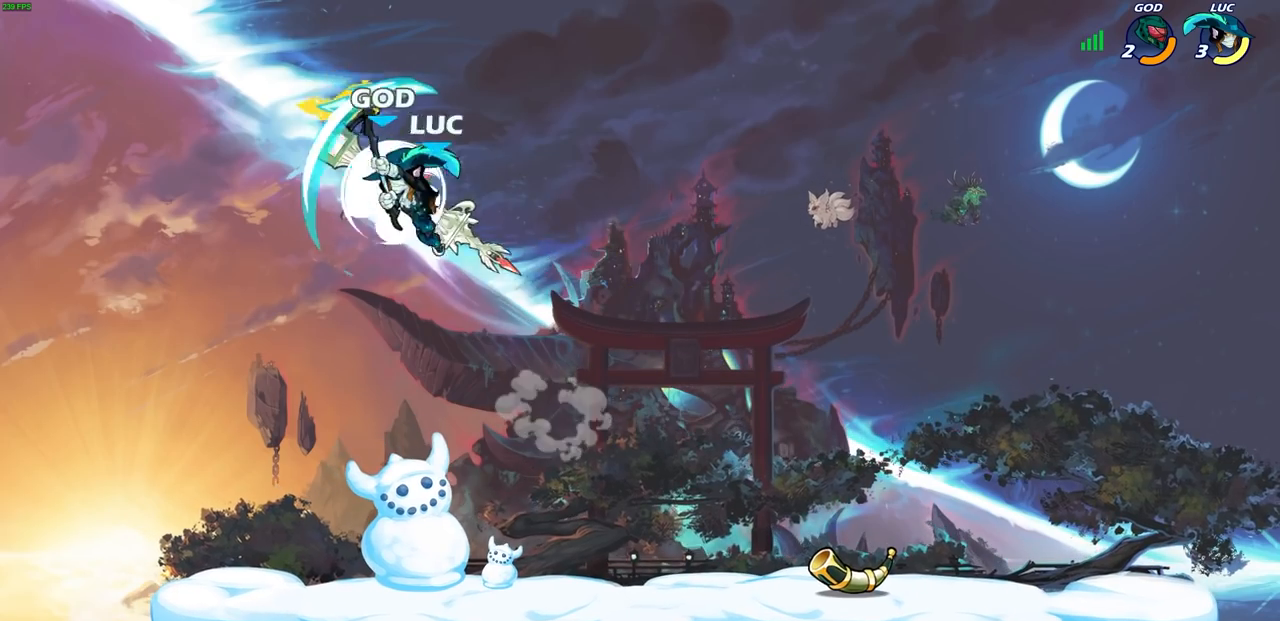
{"buttons": [], "left_stick": "down", "right_stick": "center", "events": [[283, "left_stick", "right"], [383, "left_stick", "down"]]}
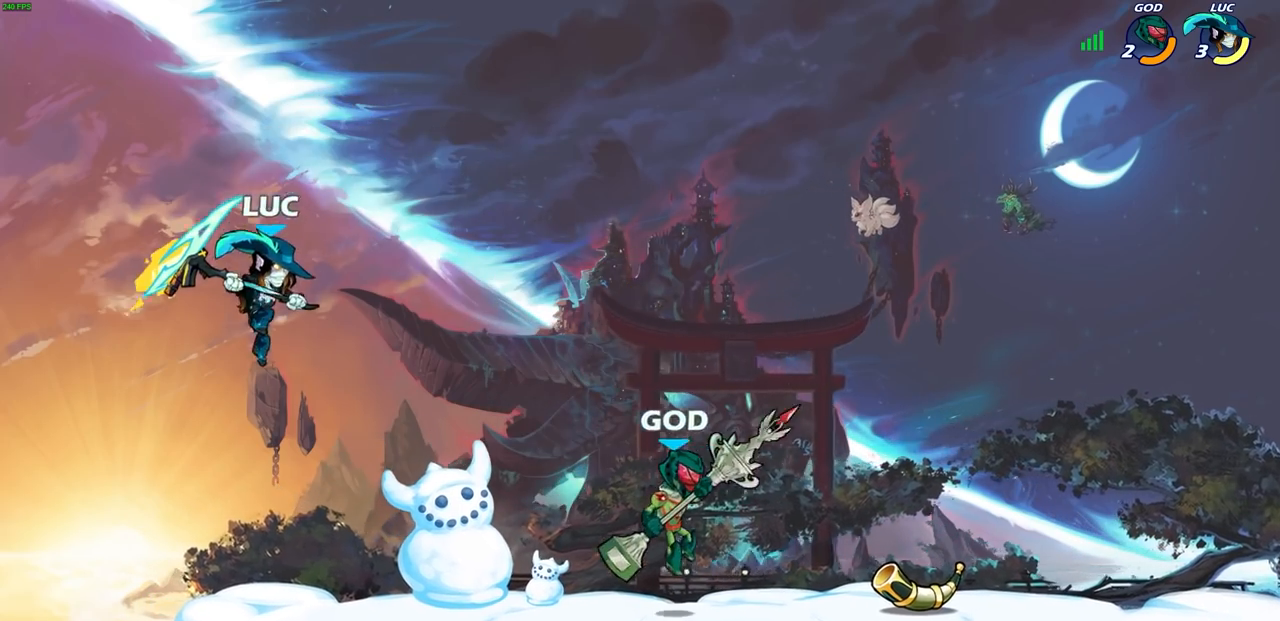
{"buttons": [], "left_stick": "down-right", "right_stick": "center", "events": [[83, "left_stick", "down-right"], [317, "left_stick", "down"], [333, "SQUARE", "down"], [383, "SQUARE", "up"], [433, "left_stick", "down-right"]]}
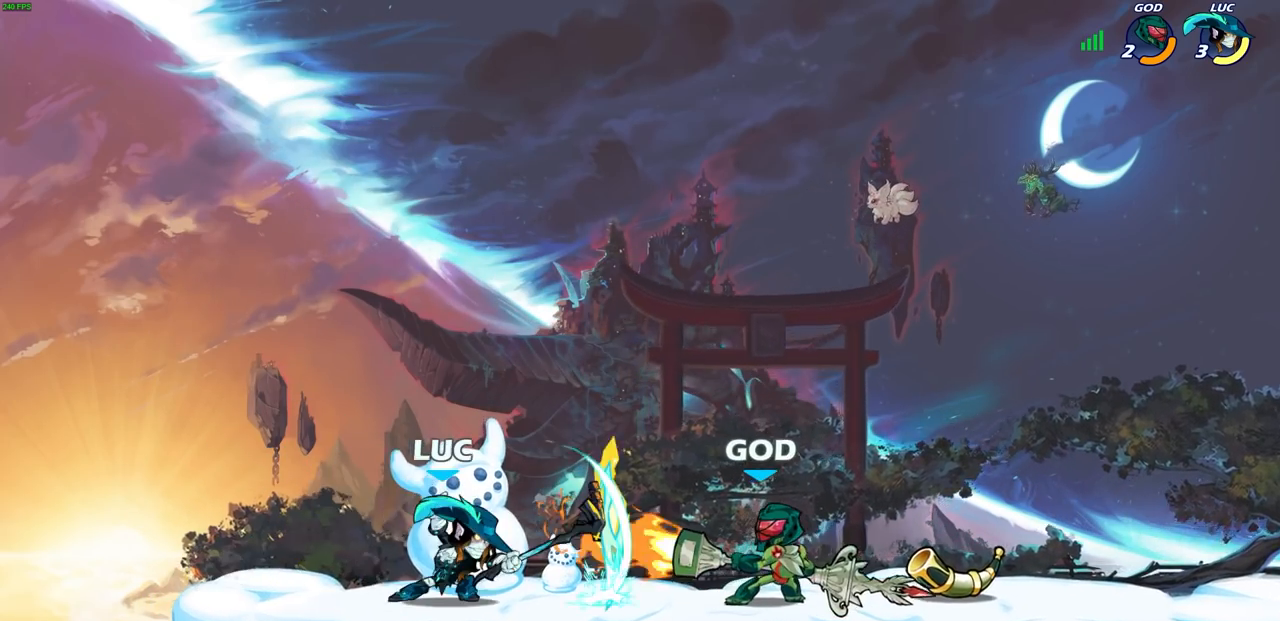
{"buttons": [], "left_stick": "center", "right_stick": "center", "events": [[83, "left_stick", "right"], [267, "left_stick", "center"], [367, "left_stick", "right"], [417, "CIRCLE", "down"], [483, "CIRCLE", "up"], [483, "left_stick", "center"]]}
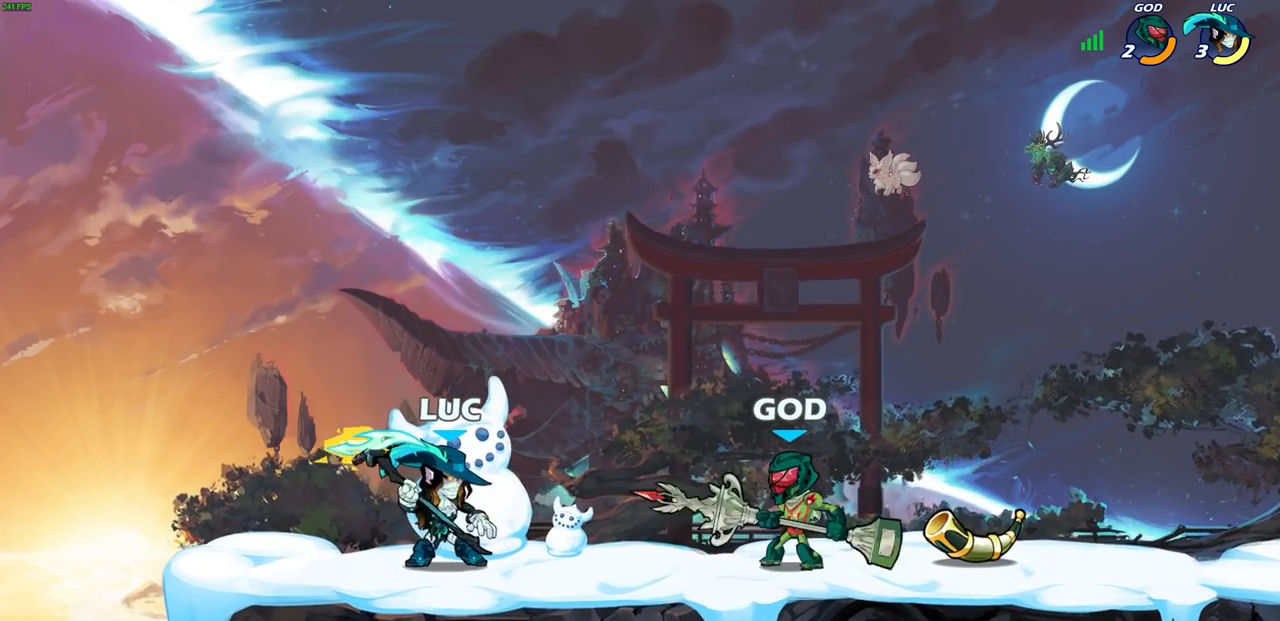
{"buttons": [], "left_stick": "center", "right_stick": "center", "events": []}
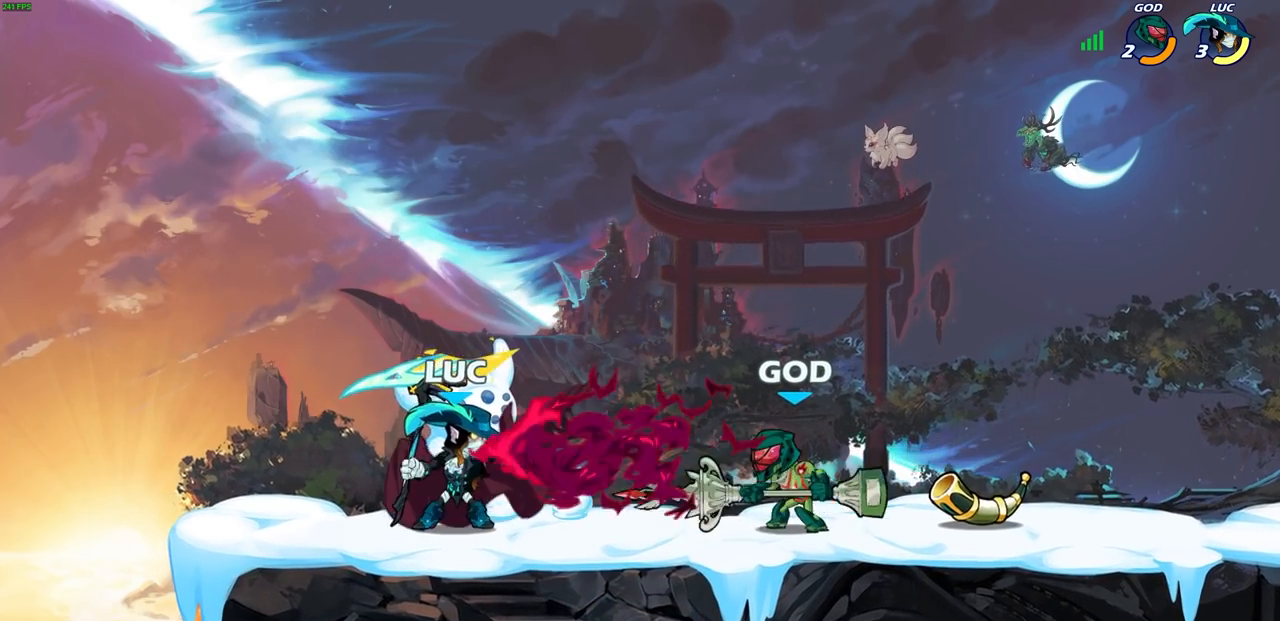
{"buttons": [], "left_stick": "up", "right_stick": "center", "events": [[150, "left_stick", "left"], [300, "CROSS", "down"], [483, "CROSS", "up"], [500, "left_stick", "up"]]}
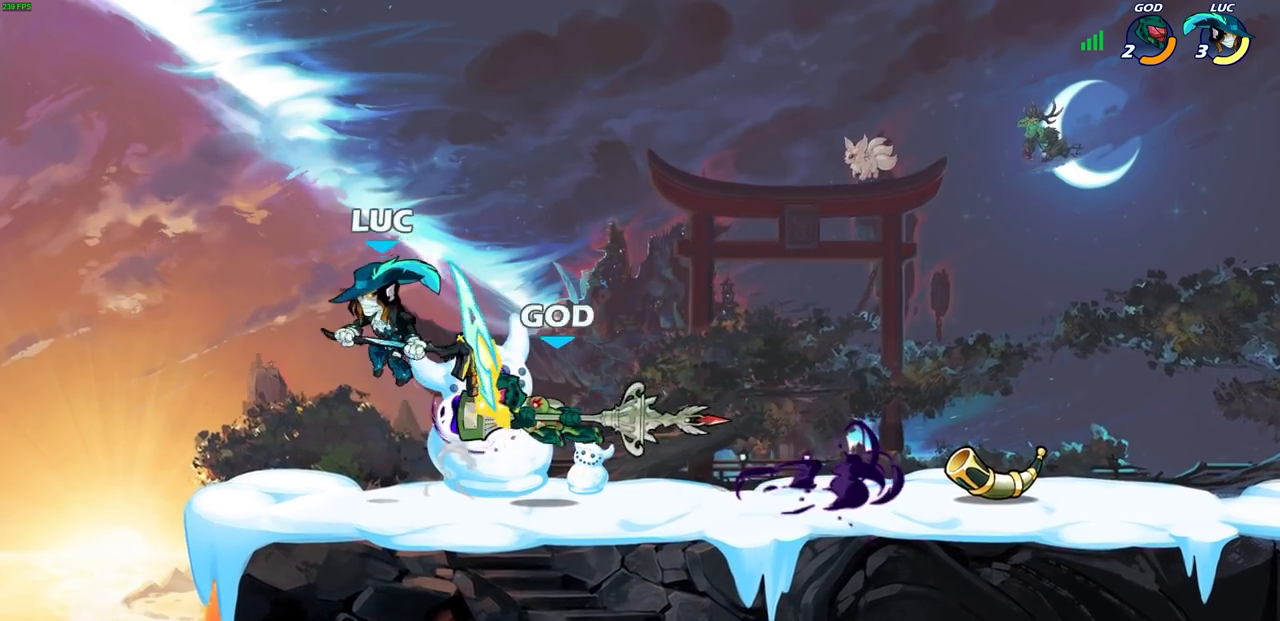
{"buttons": ["SQUARE"], "left_stick": "right", "right_stick": "center", "events": [[17, "left_stick", "up-right"], [150, "left_stick", "right"], [417, "SQUARE", "down"]]}
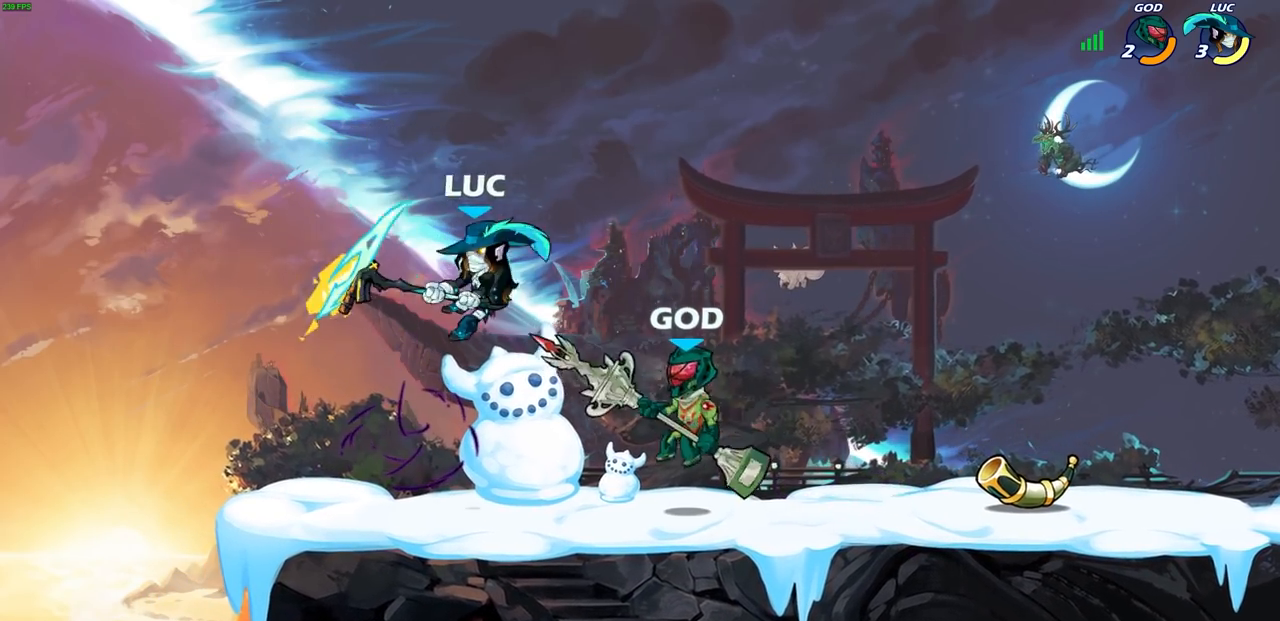
{"buttons": [], "left_stick": "right", "right_stick": "center", "events": [[17, "SQUARE", "up"]]}
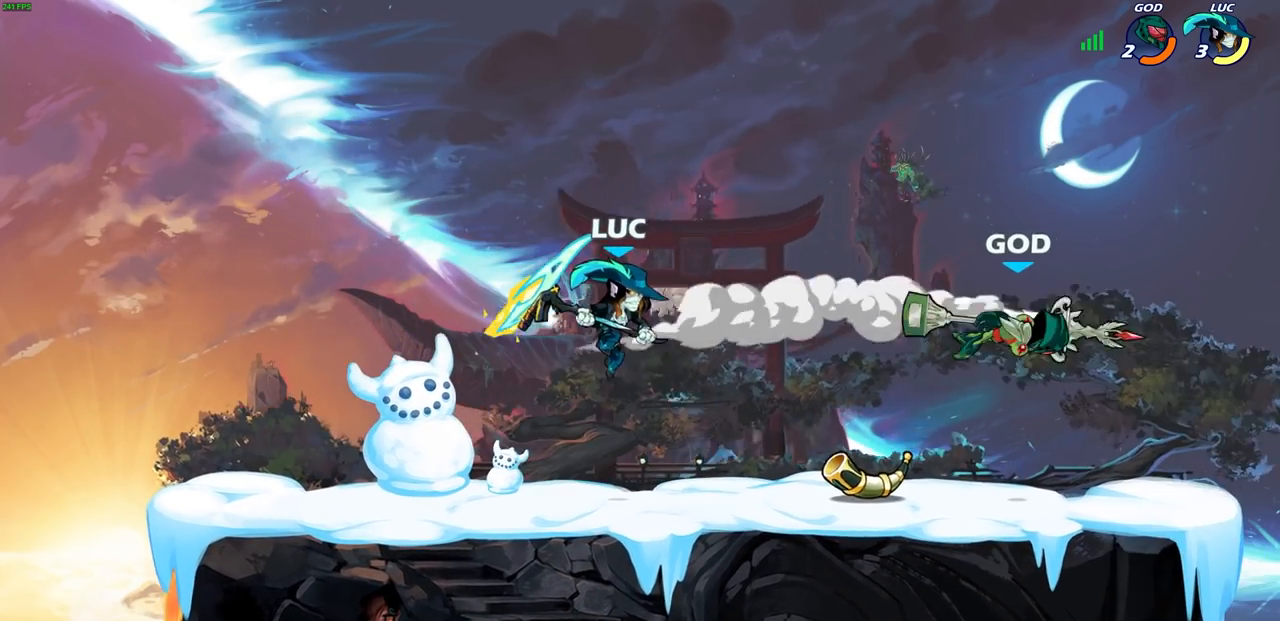
{"buttons": [], "left_stick": "center", "right_stick": "center", "events": [[67, "CROSS", "down"], [217, "CROSS", "up"], [400, "left_stick", "center"]]}
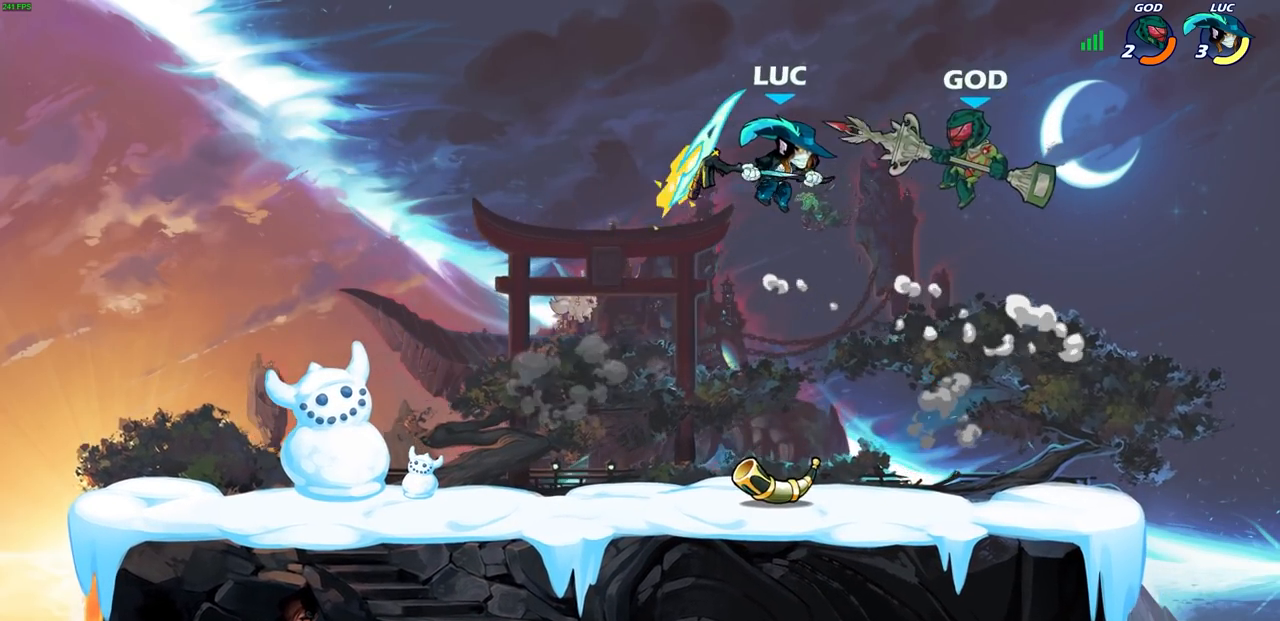
{"buttons": [], "left_stick": "right", "right_stick": "center", "events": [[133, "left_stick", "left"], [183, "left_stick", "up-left"], [383, "SQUARE", "down"], [433, "left_stick", "up-right"], [483, "SQUARE", "up"], [500, "left_stick", "right"]]}
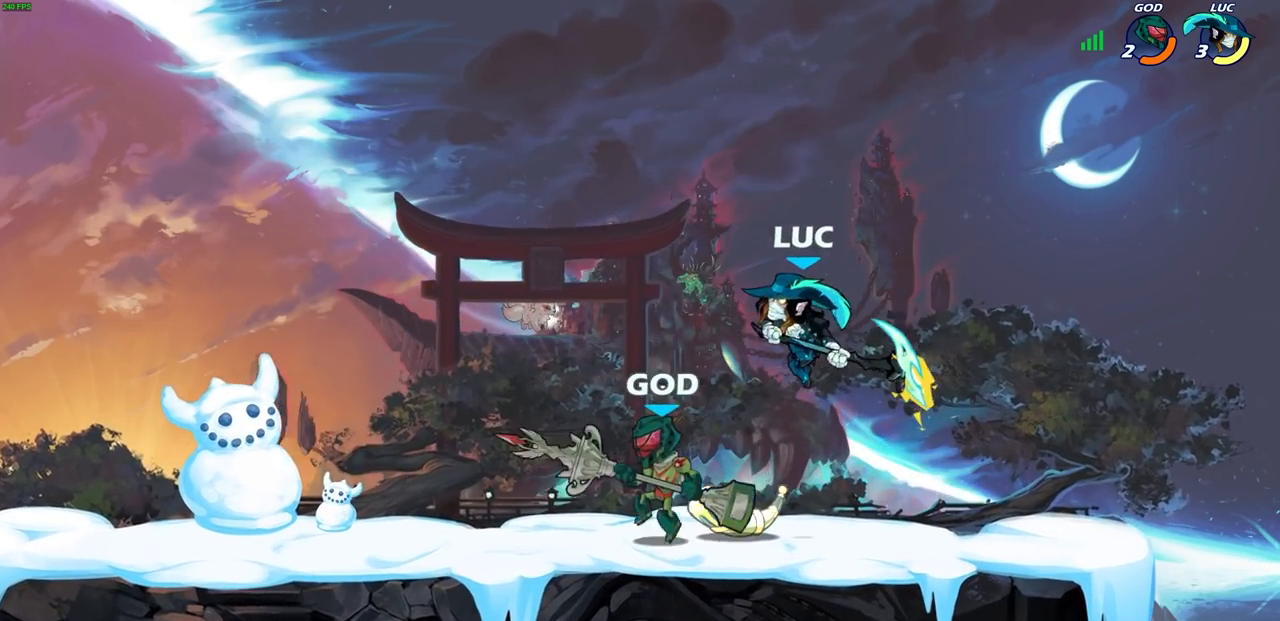
{"buttons": [], "left_stick": "right", "right_stick": "center", "events": []}
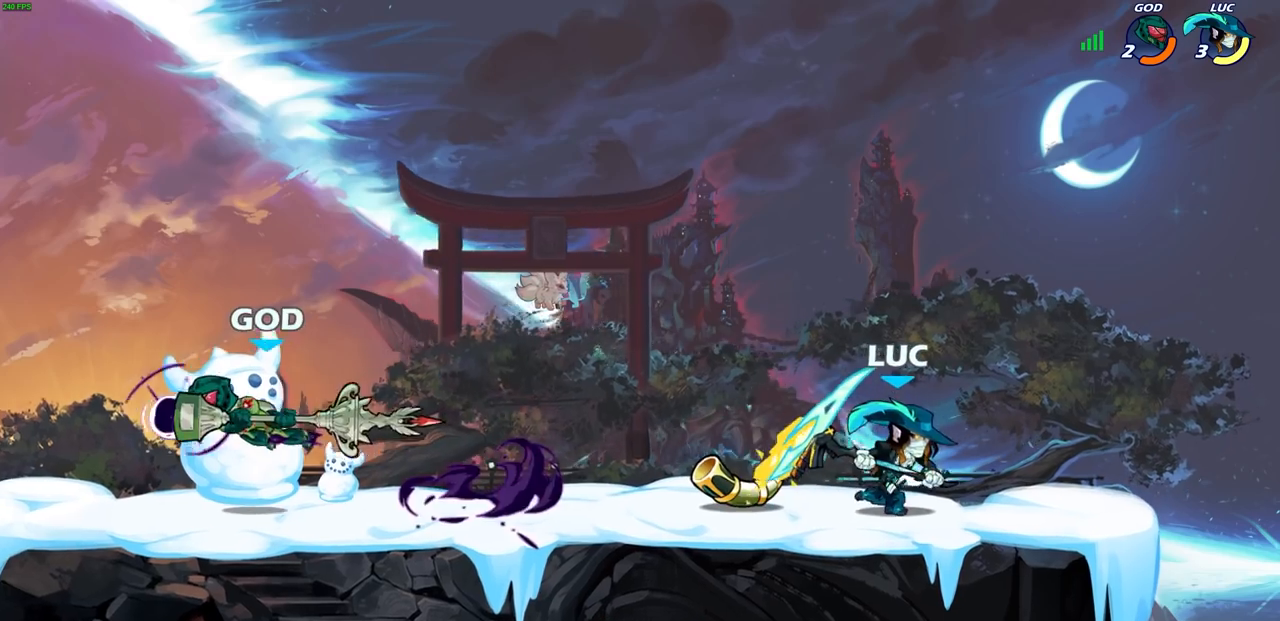
{"buttons": ["SQUARE", "R2"], "left_stick": "down-left", "right_stick": "center", "events": [[50, "left_stick", "up-left"], [300, "left_stick", "left"], [467, "R2", "down"], [467, "left_stick", "down-left"], [500, "SQUARE", "down"]]}
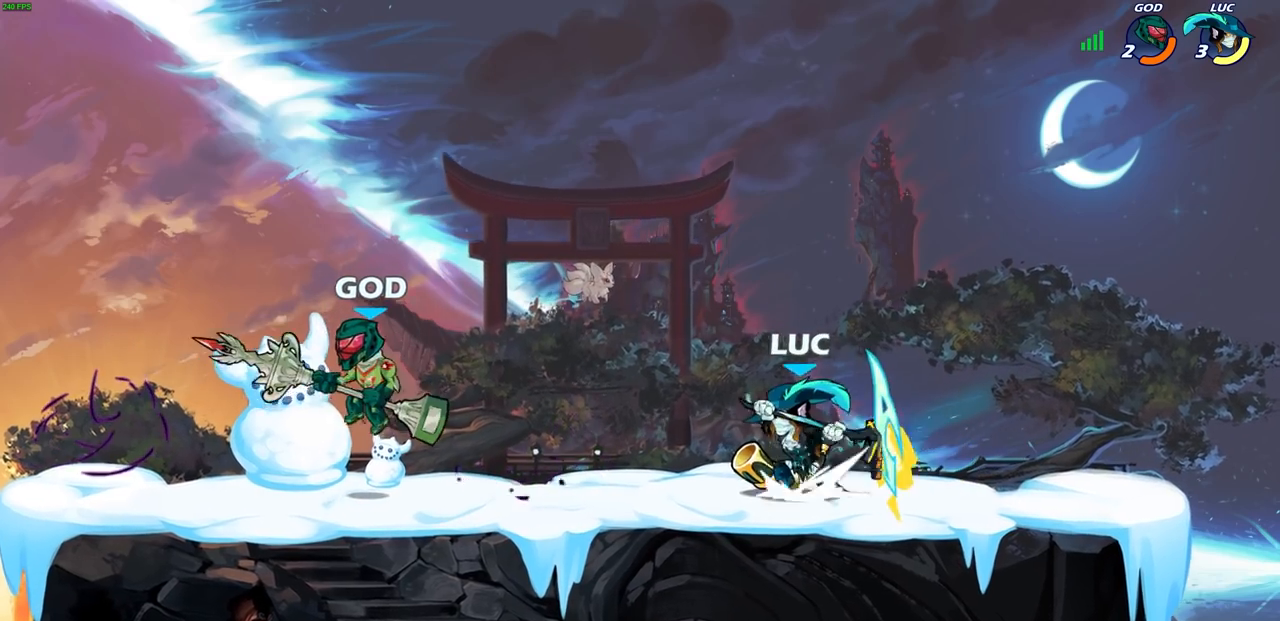
{"buttons": [], "left_stick": "center", "right_stick": "center", "events": [[150, "R2", "up"], [150, "SQUARE", "up"], [150, "left_stick", "left"], [433, "left_stick", "center"]]}
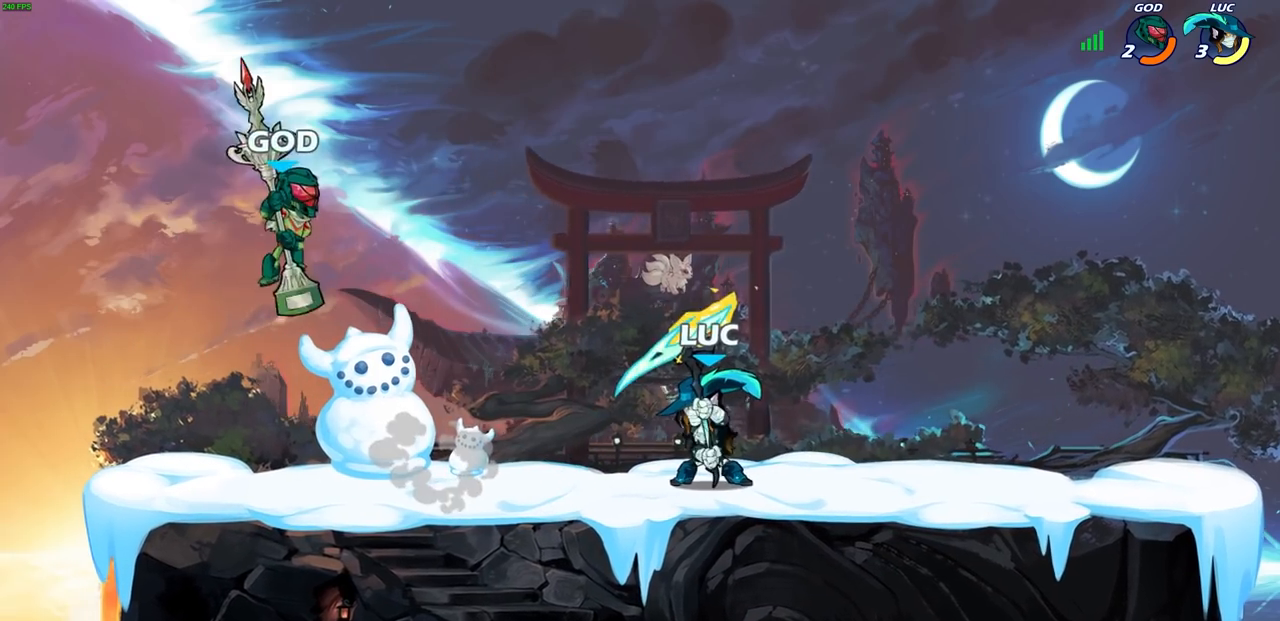
{"buttons": [], "left_stick": "right", "right_stick": "center", "events": [[217, "left_stick", "right"], [317, "R2", "down"], [467, "R2", "up"]]}
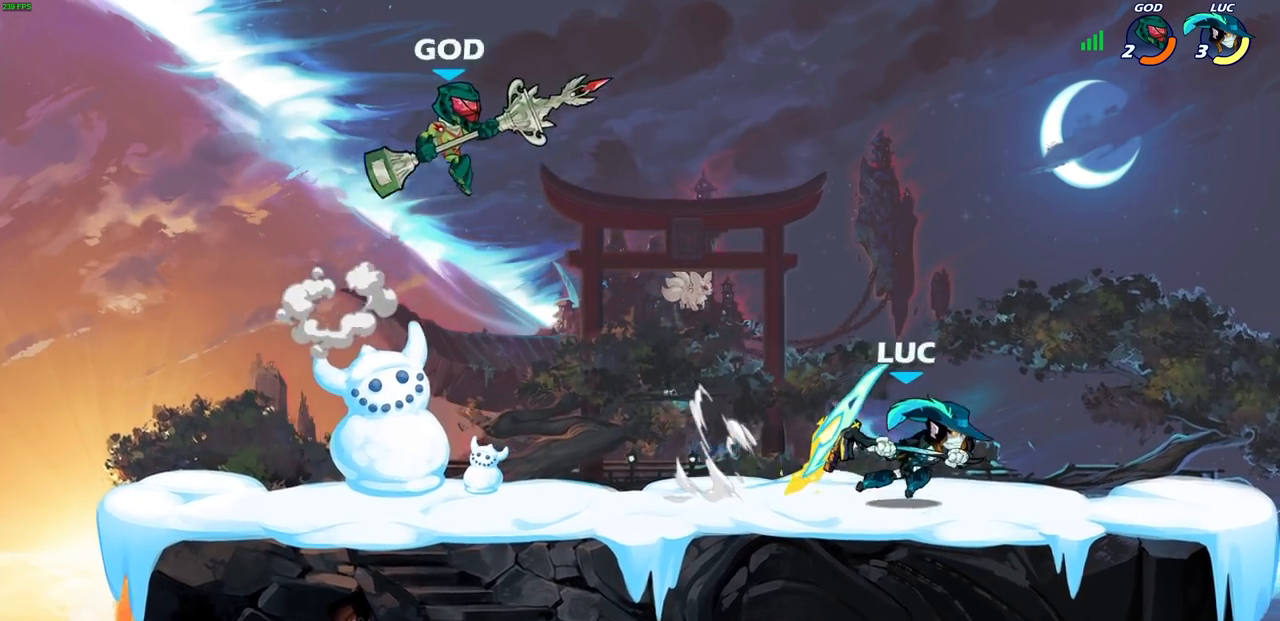
{"buttons": [], "left_stick": "left", "right_stick": "center", "events": [[17, "left_stick", "center"], [183, "left_stick", "left"], [250, "CIRCLE", "down"], [350, "CIRCLE", "up"]]}
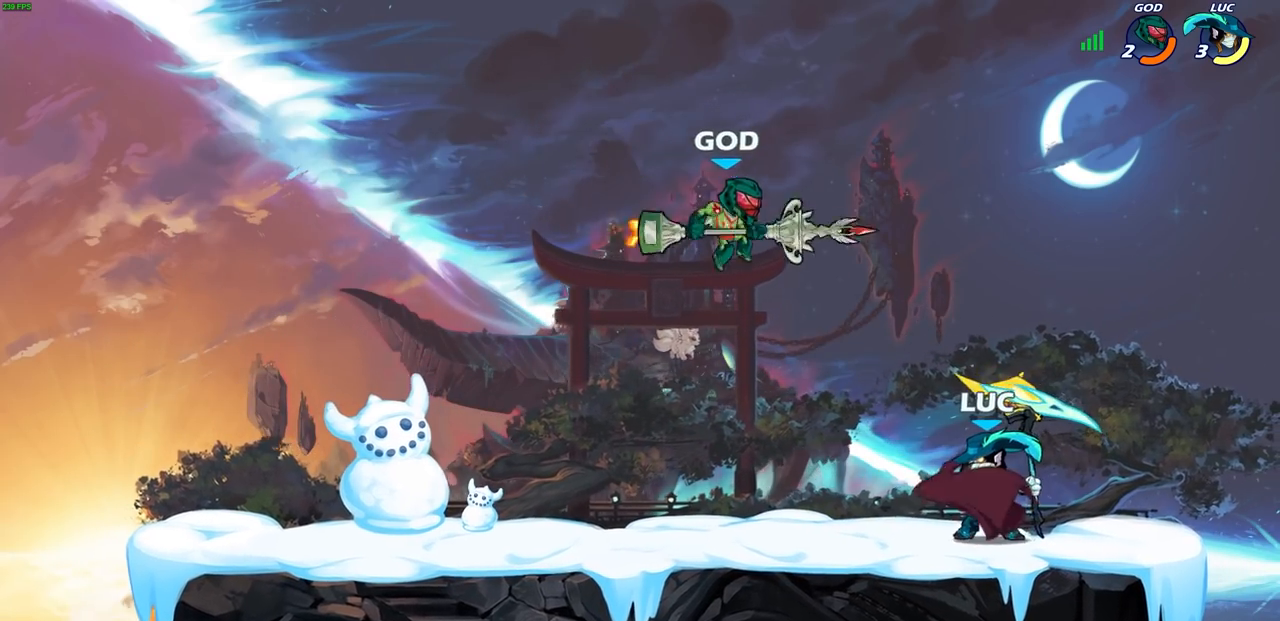
{"buttons": [], "left_stick": "left", "right_stick": "center", "events": []}
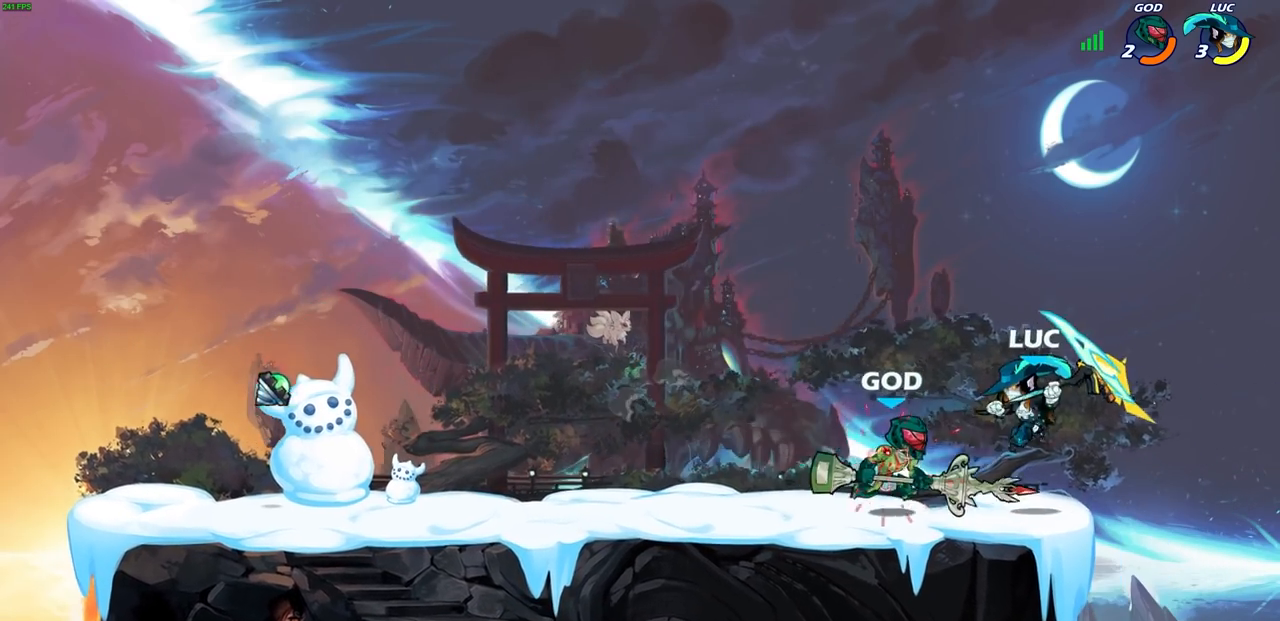
{"buttons": [], "left_stick": "left", "right_stick": "center", "events": [[83, "CROSS", "down"], [133, "left_stick", "up"], [267, "CROSS", "up"], [317, "left_stick", "center"], [450, "left_stick", "left"]]}
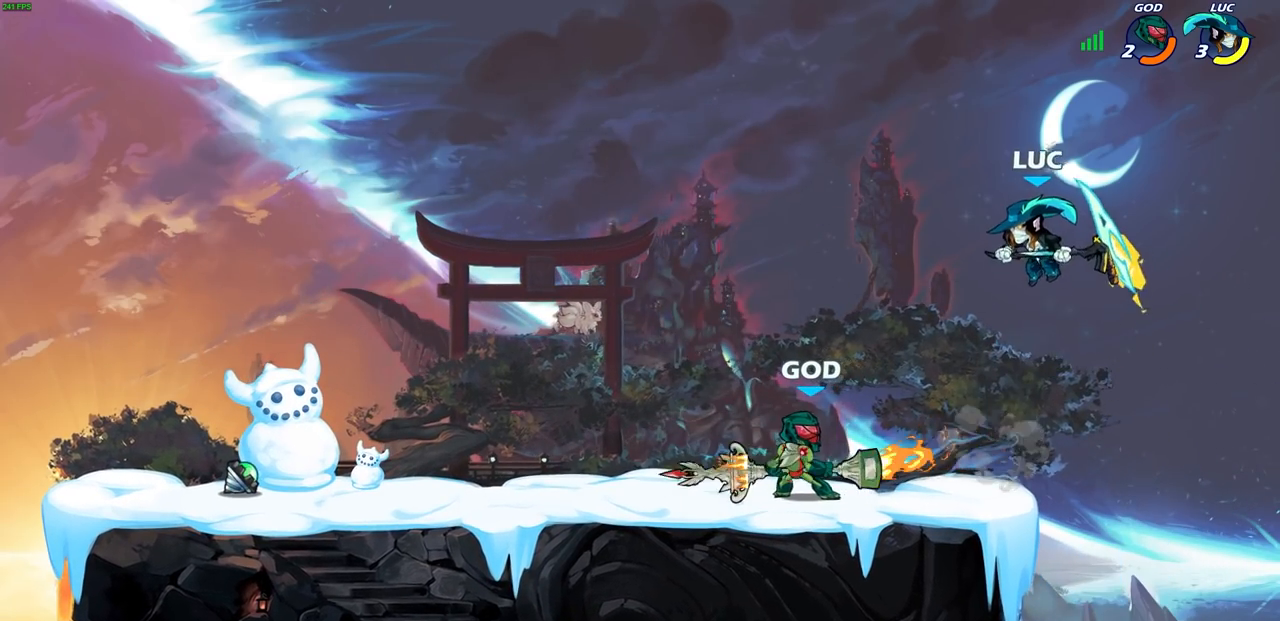
{"buttons": [], "left_stick": "left", "right_stick": "center", "events": [[200, "SQUARE", "down"], [300, "SQUARE", "up"]]}
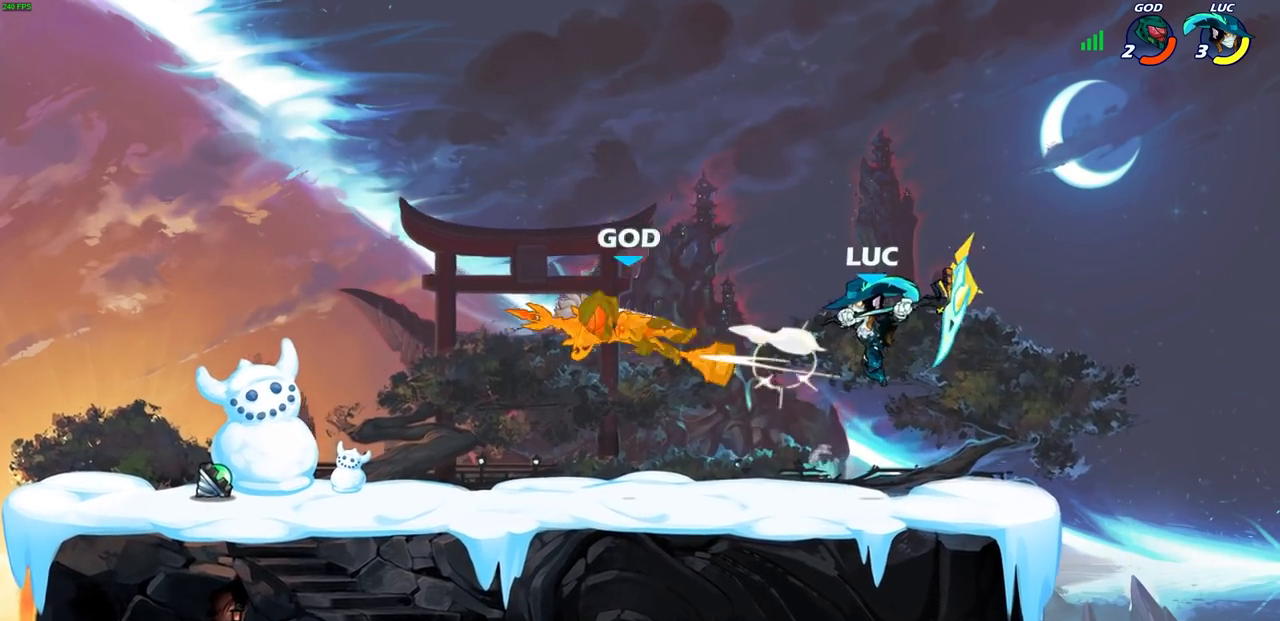
{"buttons": [], "left_stick": "up-left", "right_stick": "center", "events": [[283, "CROSS", "down"], [400, "left_stick", "up-left"], [450, "CROSS", "up"]]}
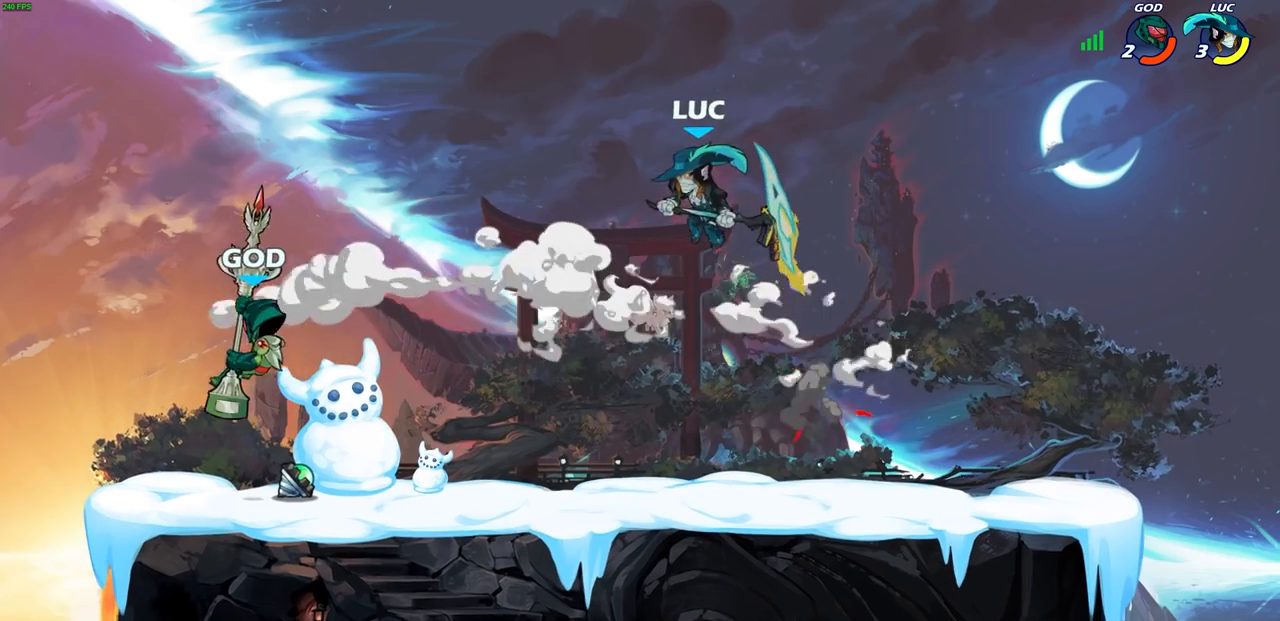
{"buttons": [], "left_stick": "center", "right_stick": "center", "events": [[17, "left_stick", "center"], [200, "left_stick", "right"], [450, "left_stick", "center"]]}
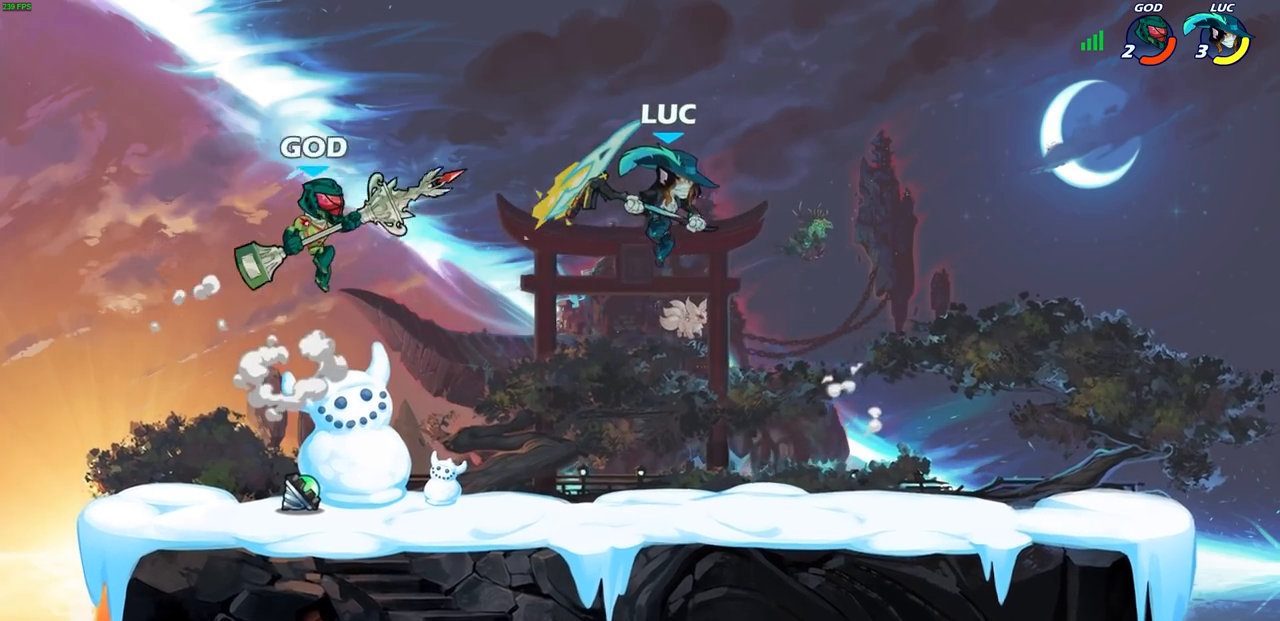
{"buttons": [], "left_stick": "center", "right_stick": "center", "events": [[100, "R2", "down"], [150, "left_stick", "down-left"], [183, "CIRCLE", "down"], [217, "R2", "up"], [267, "CIRCLE", "up"], [317, "left_stick", "center"]]}
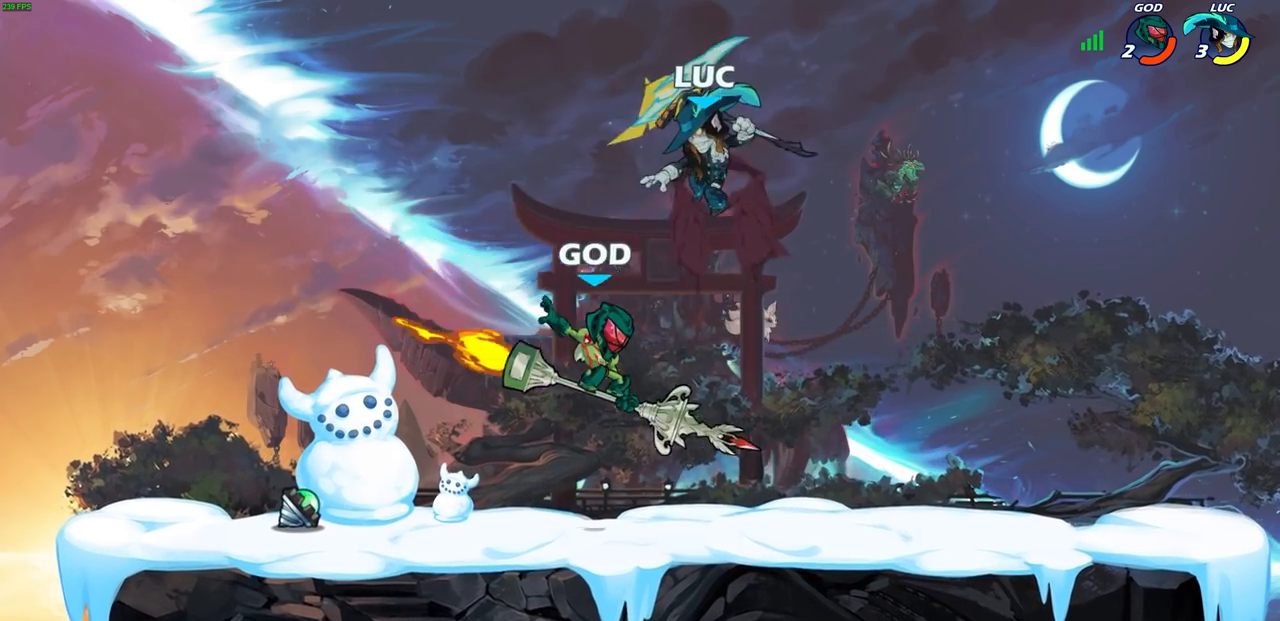
{"buttons": [], "left_stick": "center", "right_stick": "center", "events": []}